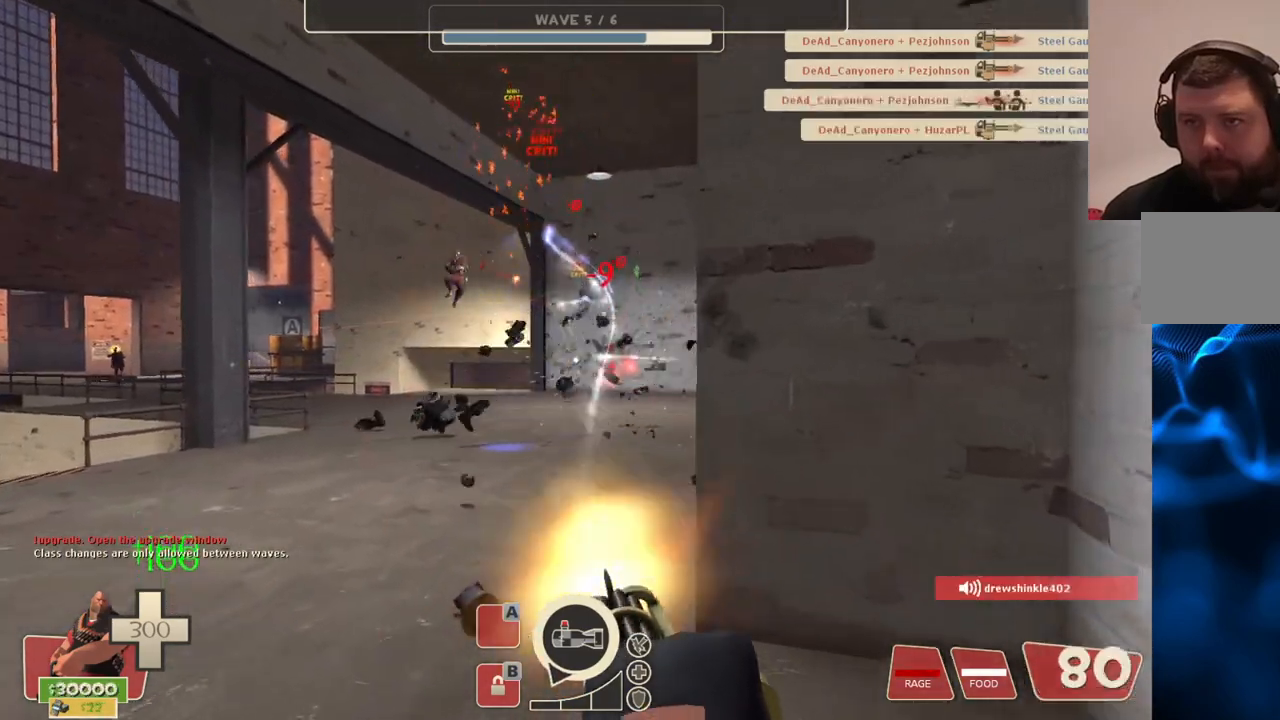
Gameplay with a controller (PlayStation layout); each line is a JSON object with the inputs held at the frame after it. "events" lists button and stick changes between this image and that frame as [ms after this image, input, new state], when the widget could be followed in between.
{"buttons": ["L2", "R2"], "left_stick": "center", "right_stick": "center", "events": [[67, "left_stick", "up-right"], [83, "right_stick", "left"], [333, "right_stick", "center"], [417, "left_stick", "center"]]}
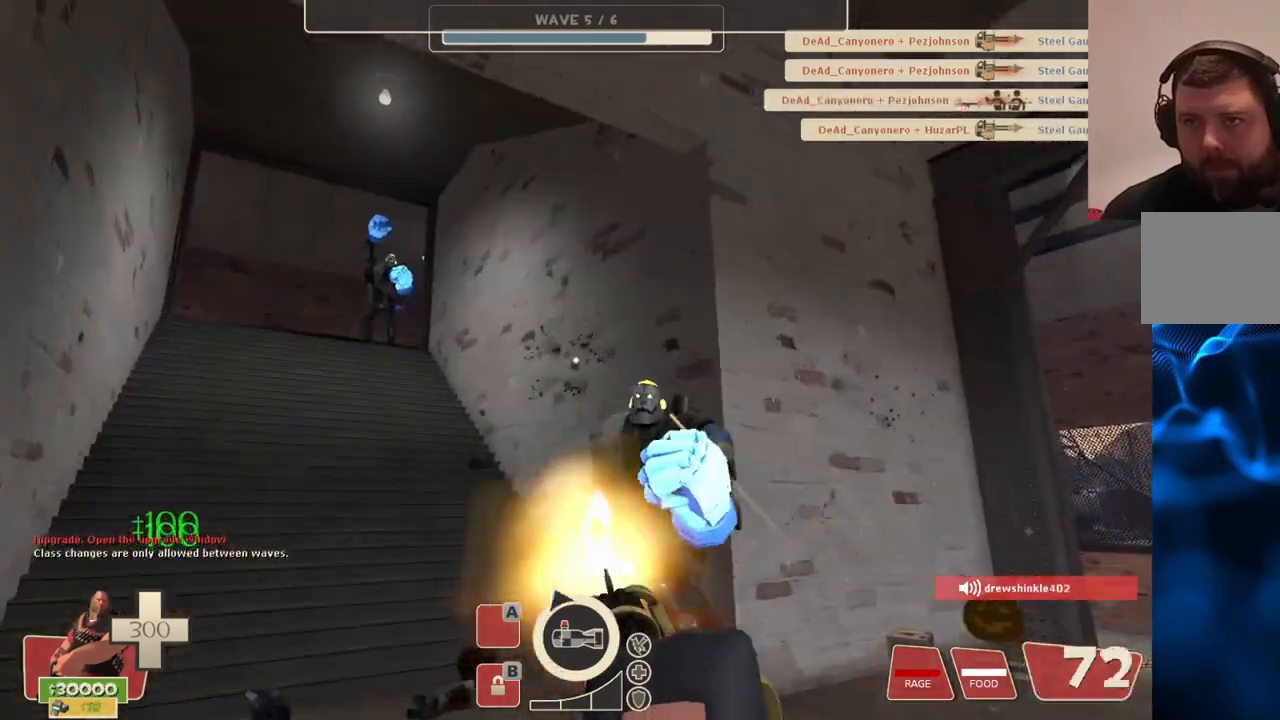
{"buttons": ["L2", "R2"], "left_stick": "right", "right_stick": "center", "events": [[50, "right_stick", "up-left"], [133, "right_stick", "center"], [200, "left_stick", "right"], [267, "right_stick", "right"], [400, "right_stick", "center"]]}
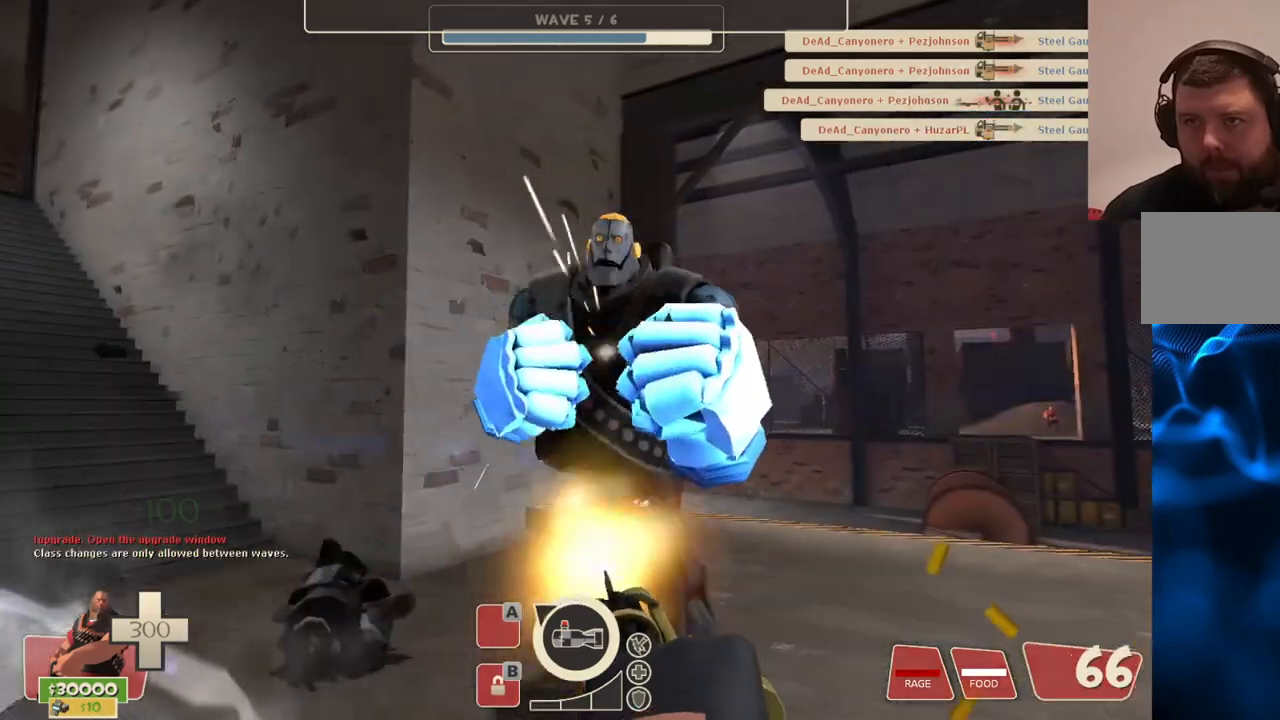
{"buttons": ["L2", "R2"], "left_stick": "right", "right_stick": "right", "events": [[233, "right_stick", "right"]]}
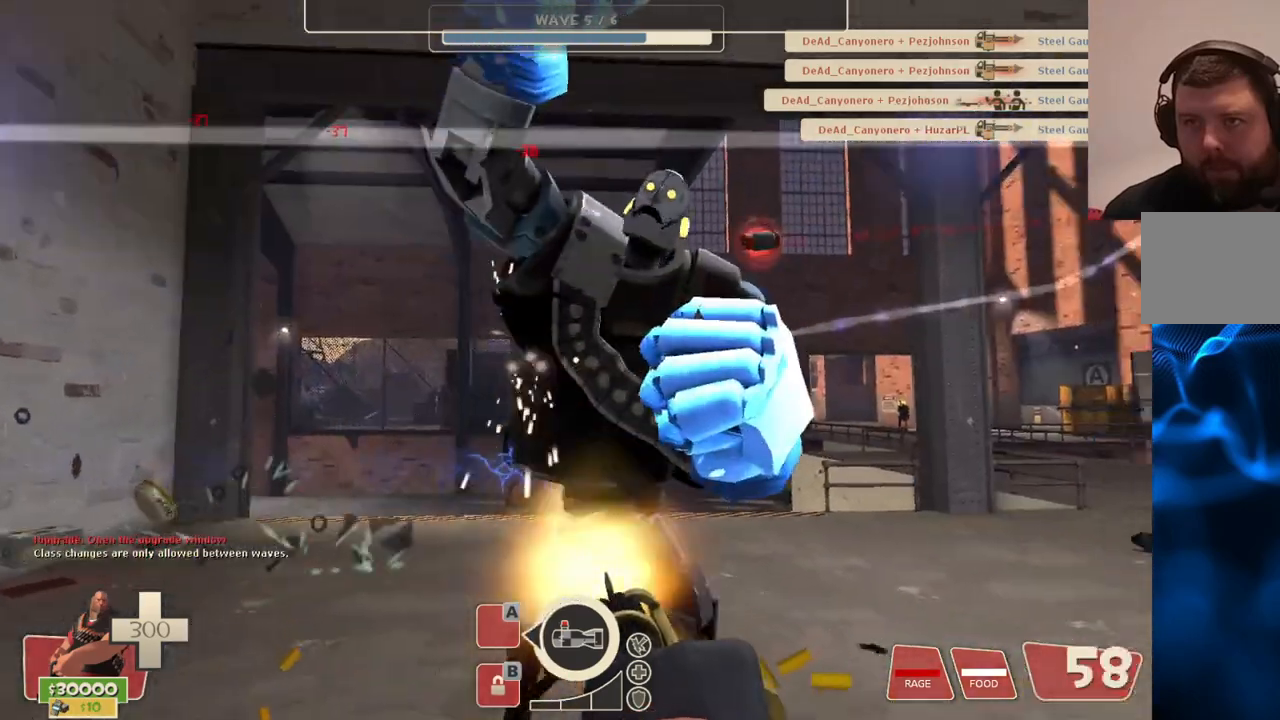
{"buttons": ["L2", "R2"], "left_stick": "right", "right_stick": "center", "events": [[267, "right_stick", "center"]]}
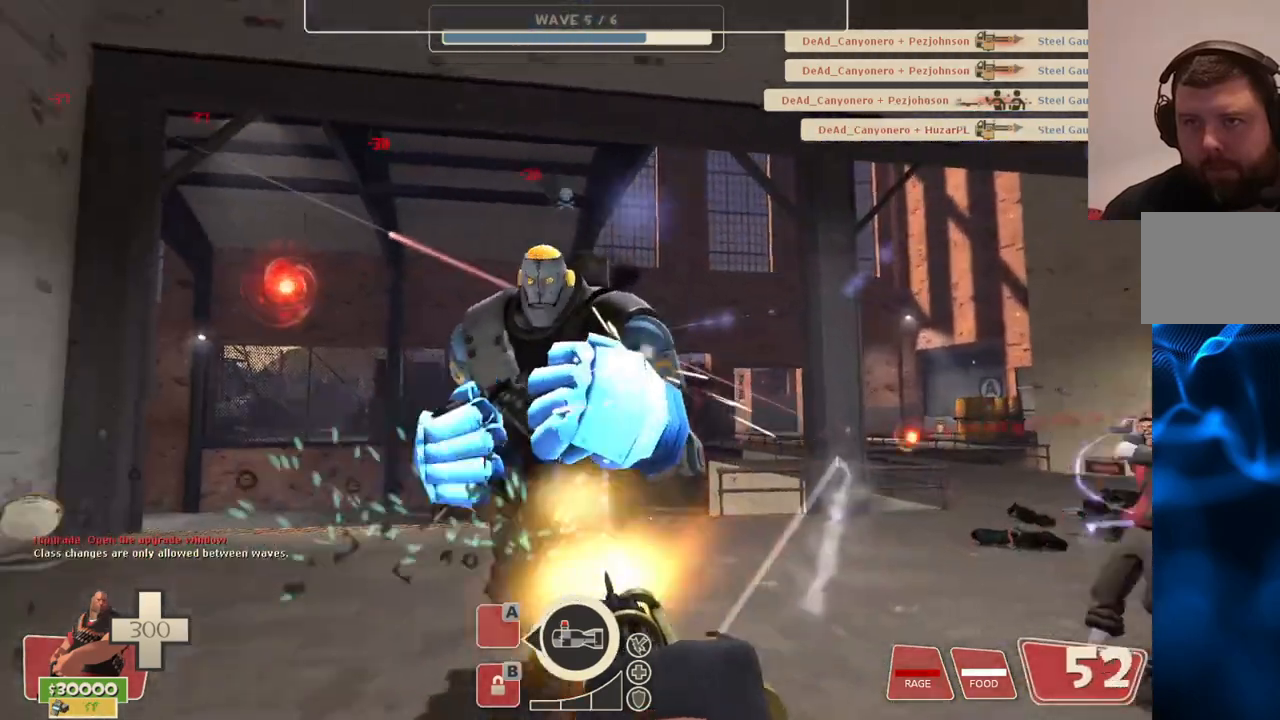
{"buttons": ["L2", "R2"], "left_stick": "up-right", "right_stick": "left", "events": [[450, "left_stick", "up-right"], [467, "right_stick", "left"]]}
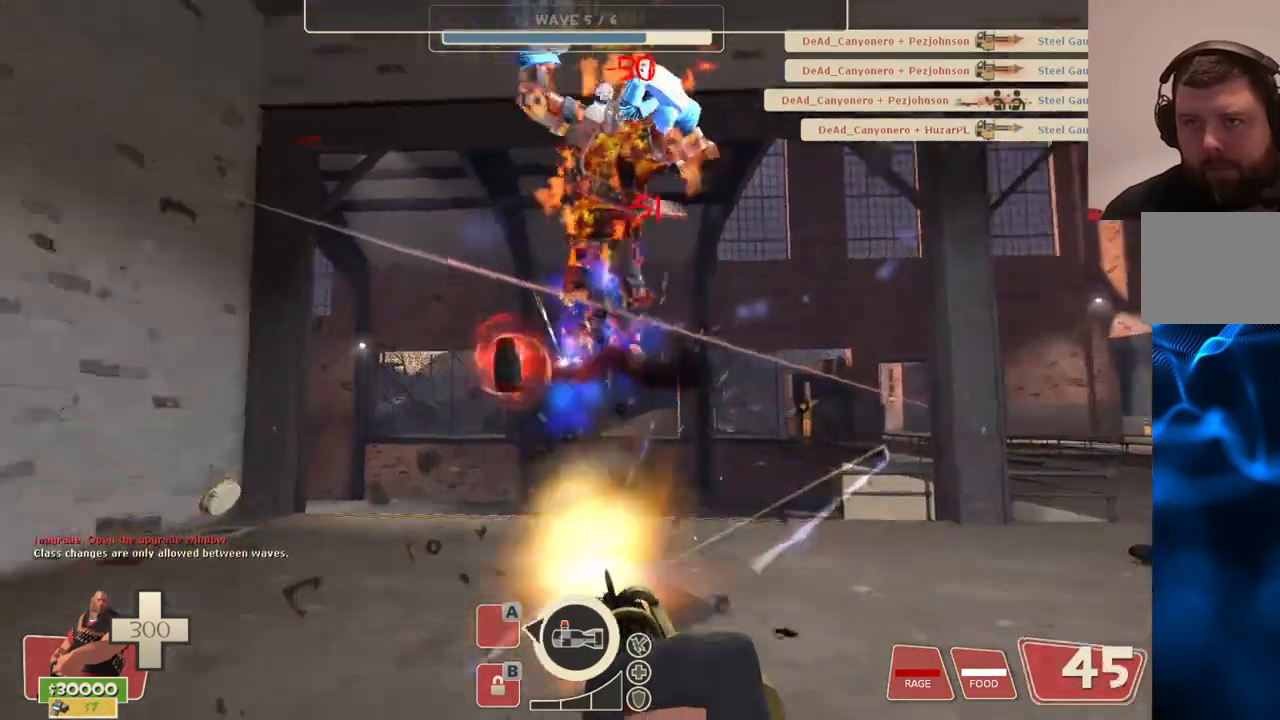
{"buttons": ["L2", "R2"], "left_stick": "right", "right_stick": "center", "events": [[250, "right_stick", "center"], [267, "left_stick", "right"]]}
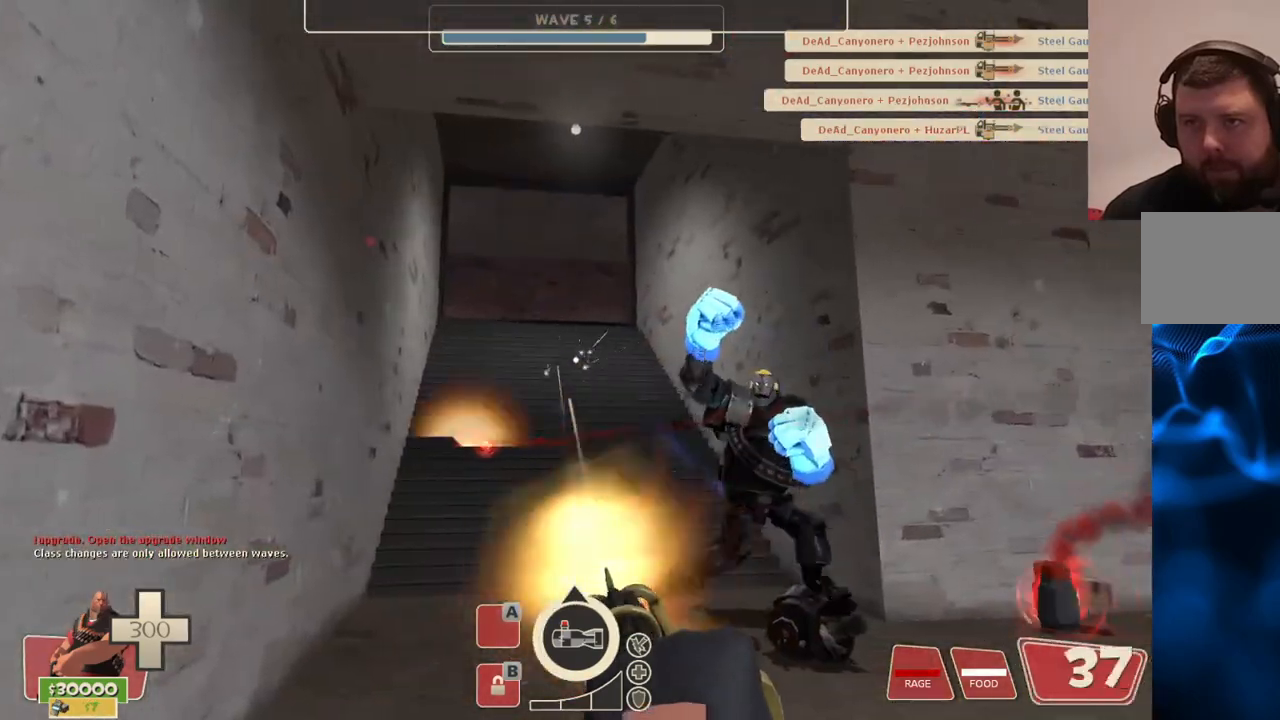
{"buttons": ["L2", "R2"], "left_stick": "right", "right_stick": "right", "events": [[33, "right_stick", "up-right"], [450, "right_stick", "right"]]}
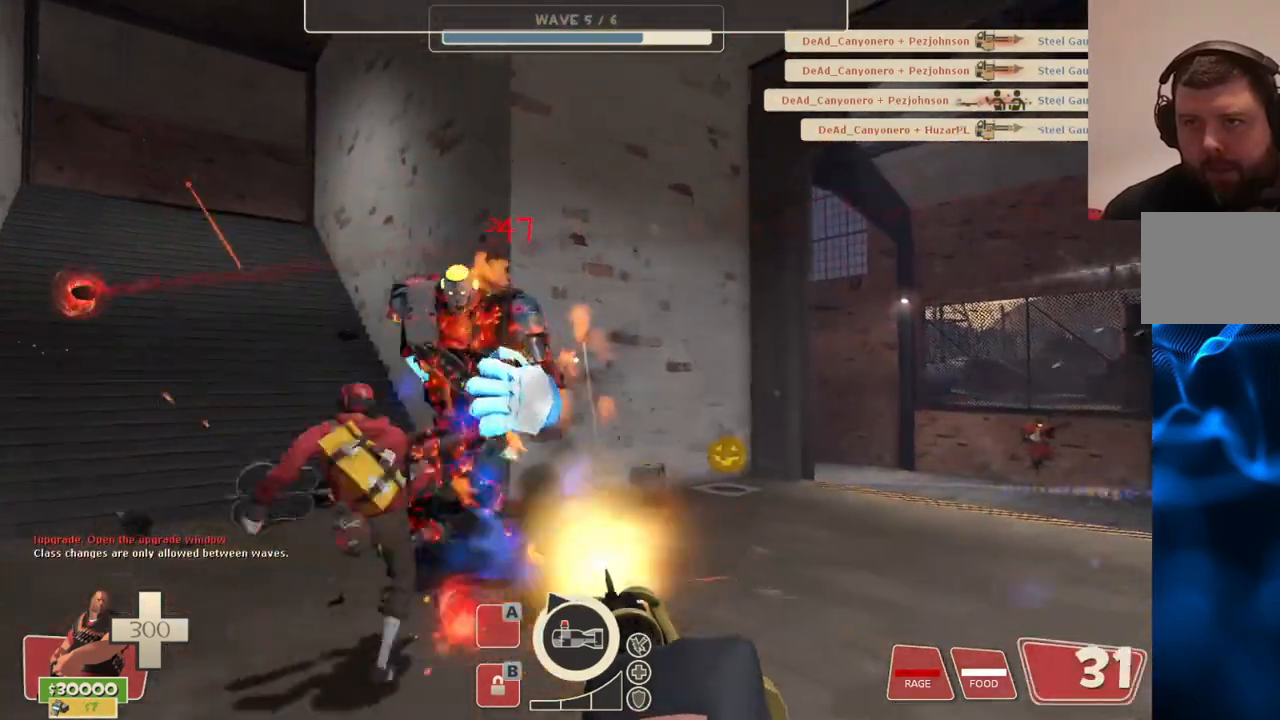
{"buttons": ["L2", "R2"], "left_stick": "right", "right_stick": "center", "events": [[83, "right_stick", "center"]]}
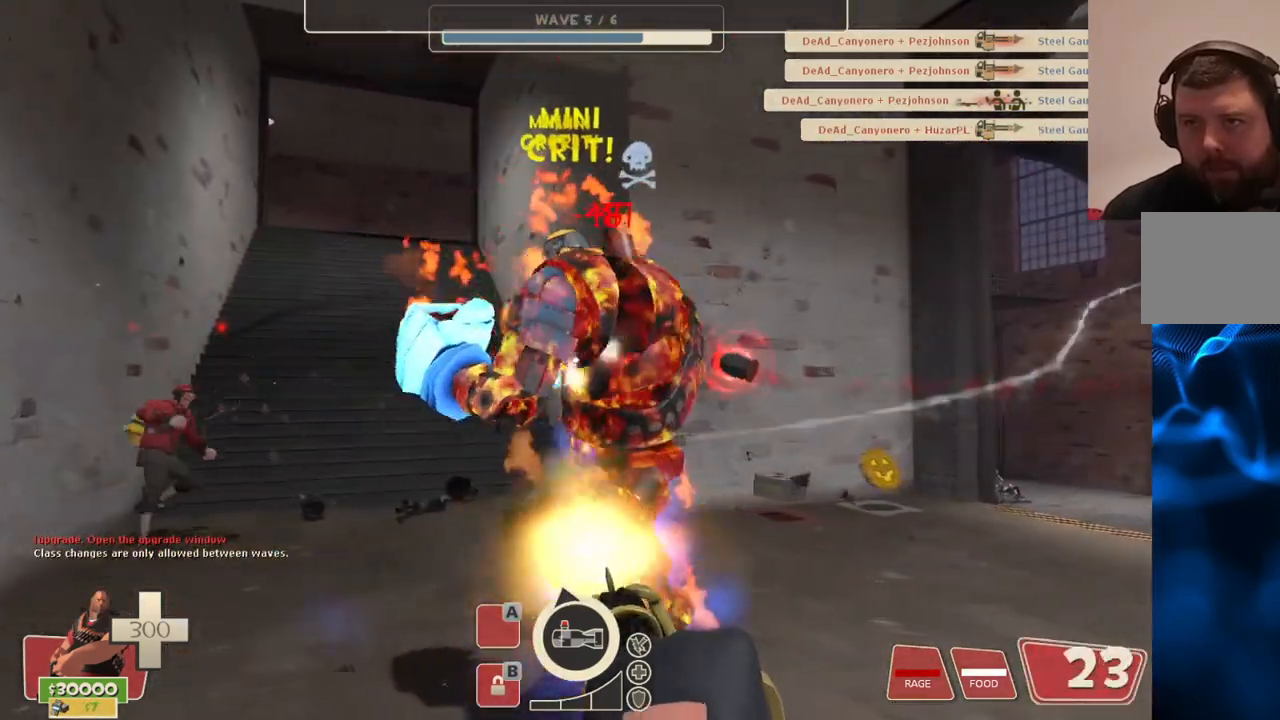
{"buttons": ["L2", "R2"], "left_stick": "right", "right_stick": "center", "events": []}
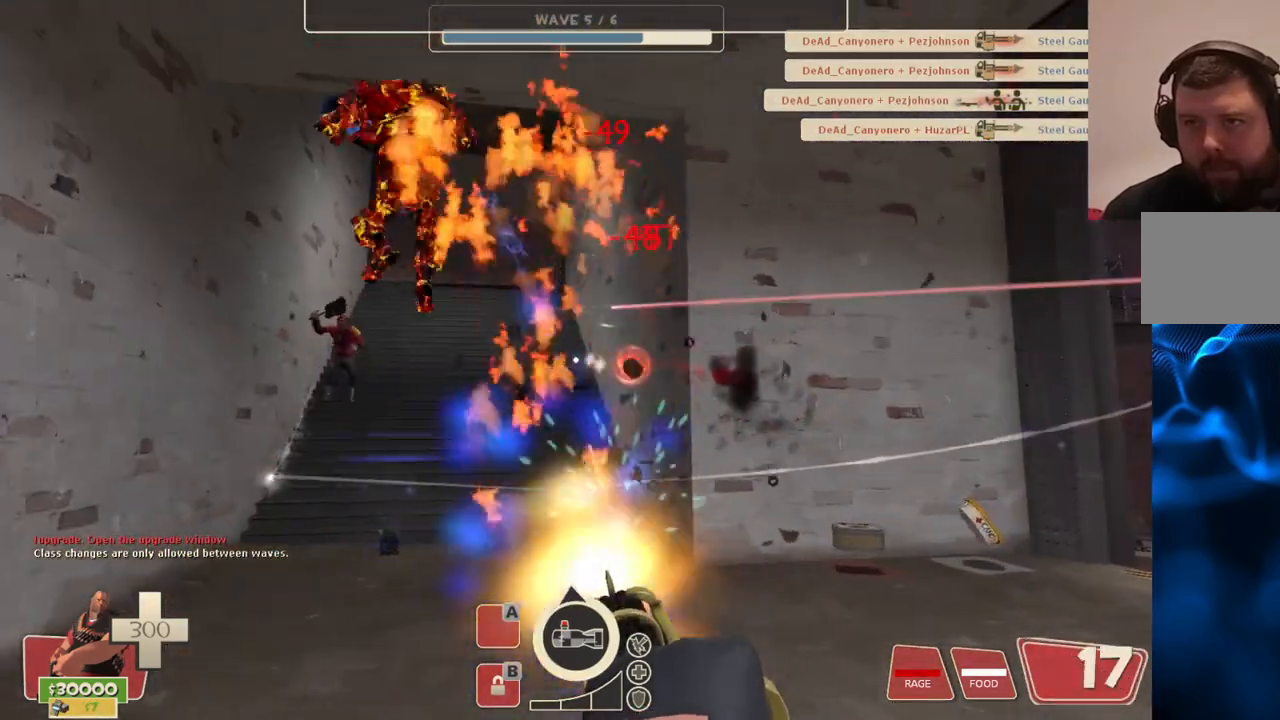
{"buttons": ["L2", "R2"], "left_stick": "down-right", "right_stick": "center", "events": [[283, "left_stick", "down-right"]]}
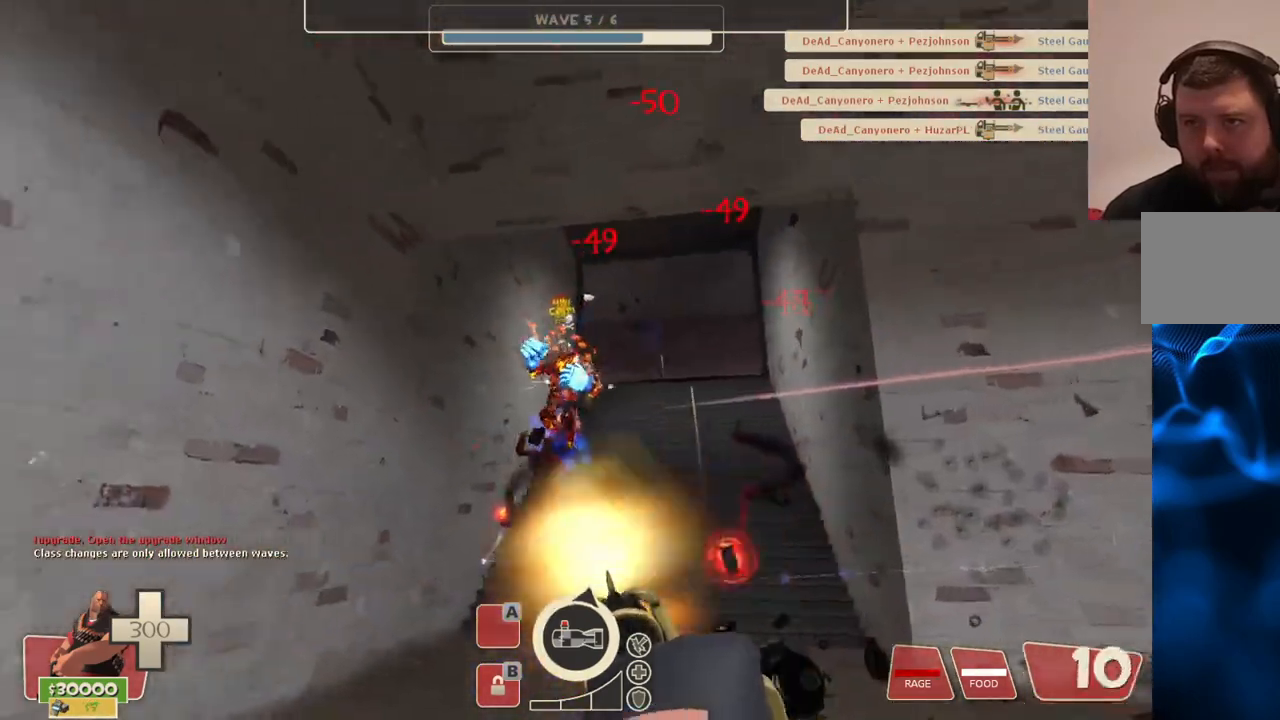
{"buttons": ["L2", "R2"], "left_stick": "center", "right_stick": "center", "events": [[383, "left_stick", "center"]]}
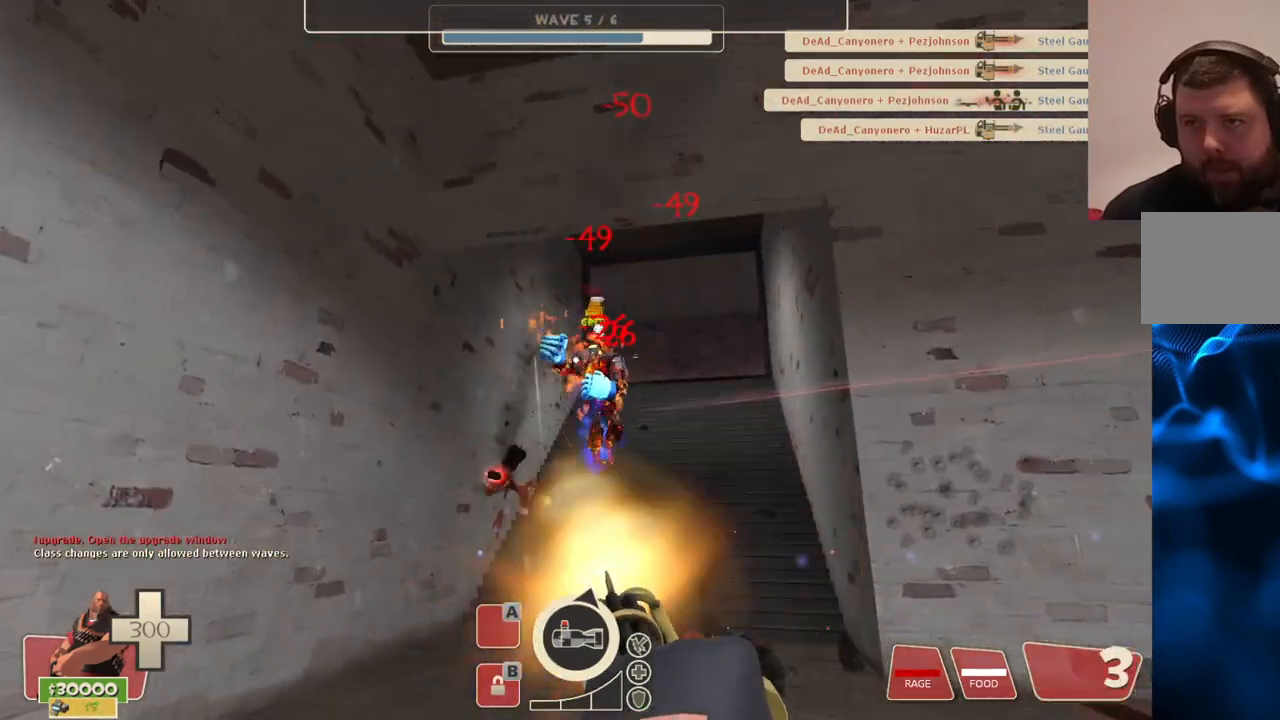
{"buttons": ["L2", "R2"], "left_stick": "up", "right_stick": "center", "events": [[17, "left_stick", "up"]]}
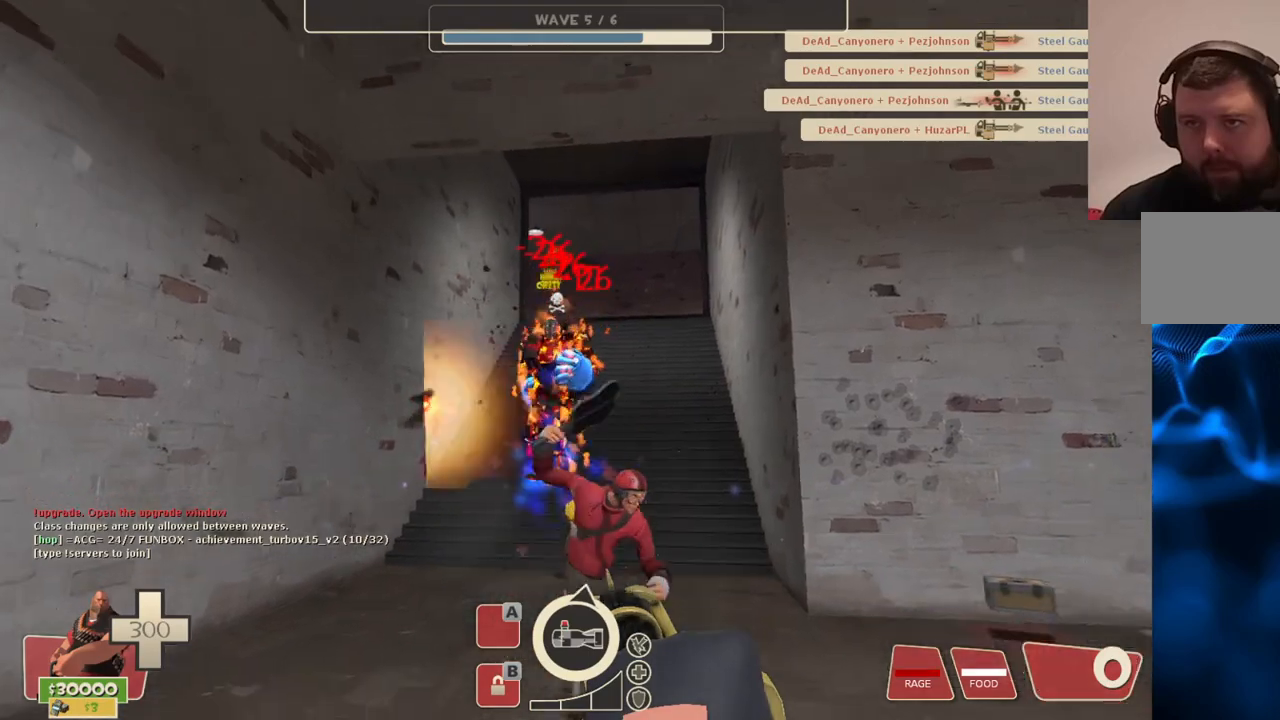
{"buttons": [], "left_stick": "down-right", "right_stick": "center", "events": [[400, "L2", "up"], [400, "left_stick", "down-right"], [433, "R2", "up"]]}
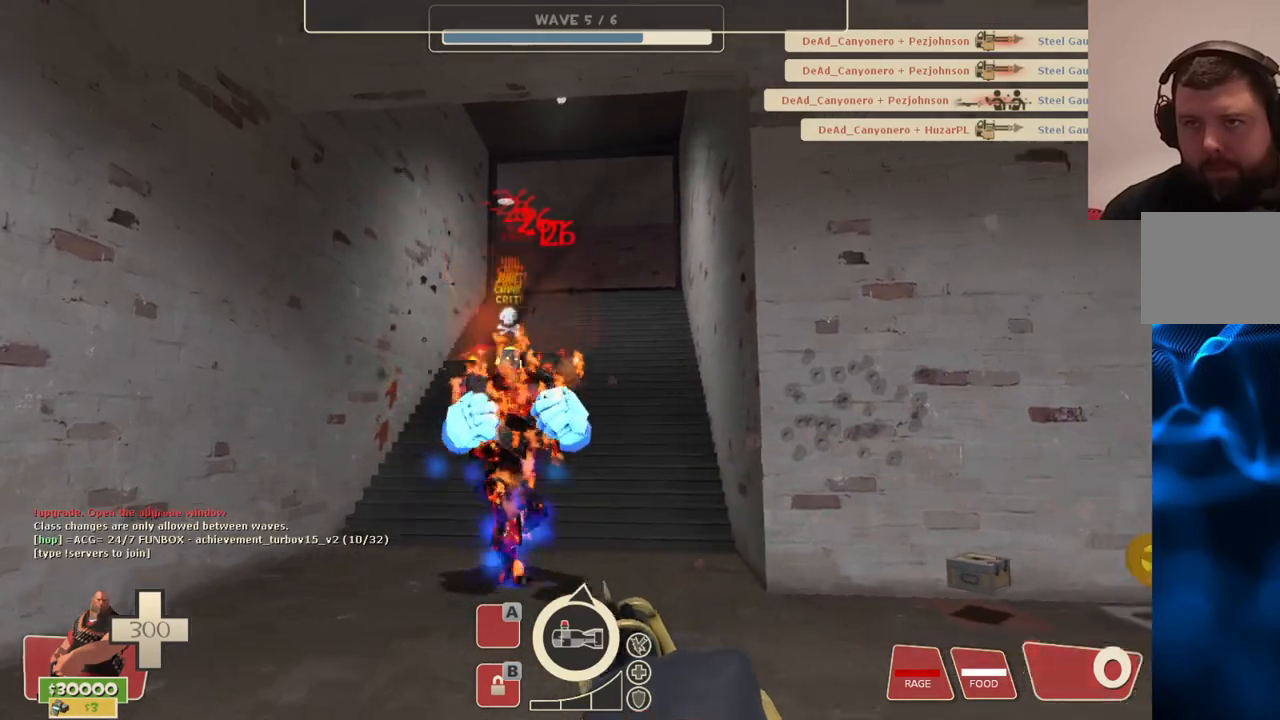
{"buttons": [], "left_stick": "up", "right_stick": "up", "events": [[17, "right_stick", "right"], [83, "left_stick", "up-right"], [183, "left_stick", "up"], [183, "right_stick", "center"], [400, "right_stick", "up"]]}
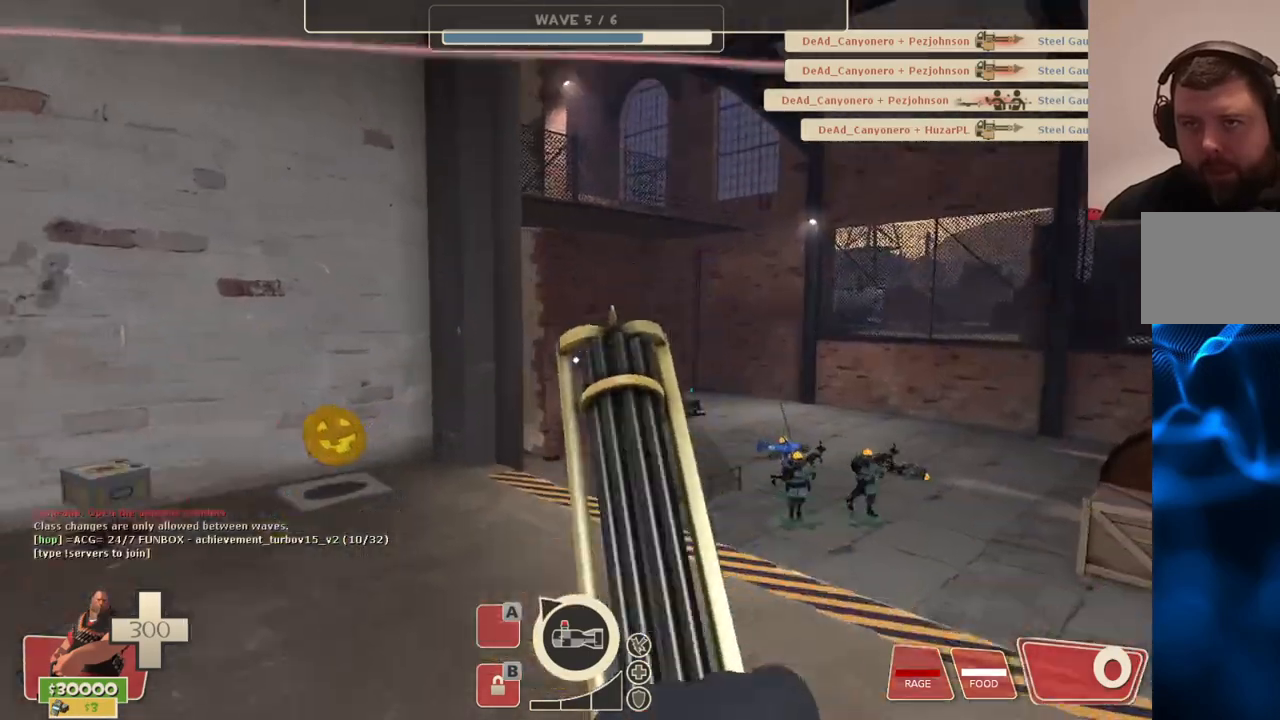
{"buttons": [], "left_stick": "up", "right_stick": "center", "events": [[100, "right_stick", "center"], [283, "right_stick", "left"], [450, "right_stick", "center"]]}
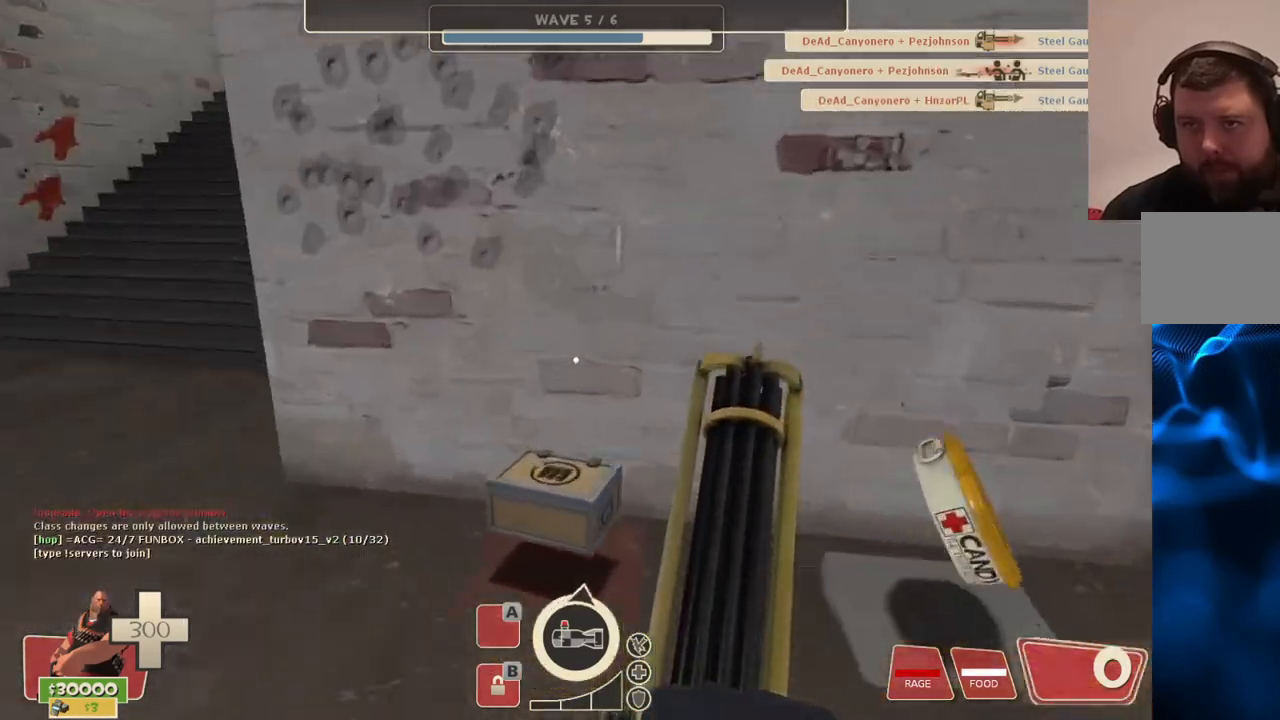
{"buttons": [], "left_stick": "up-left", "right_stick": "left", "events": [[300, "L1", "down"], [383, "right_stick", "left"], [400, "left_stick", "up-left"], [433, "L1", "up"]]}
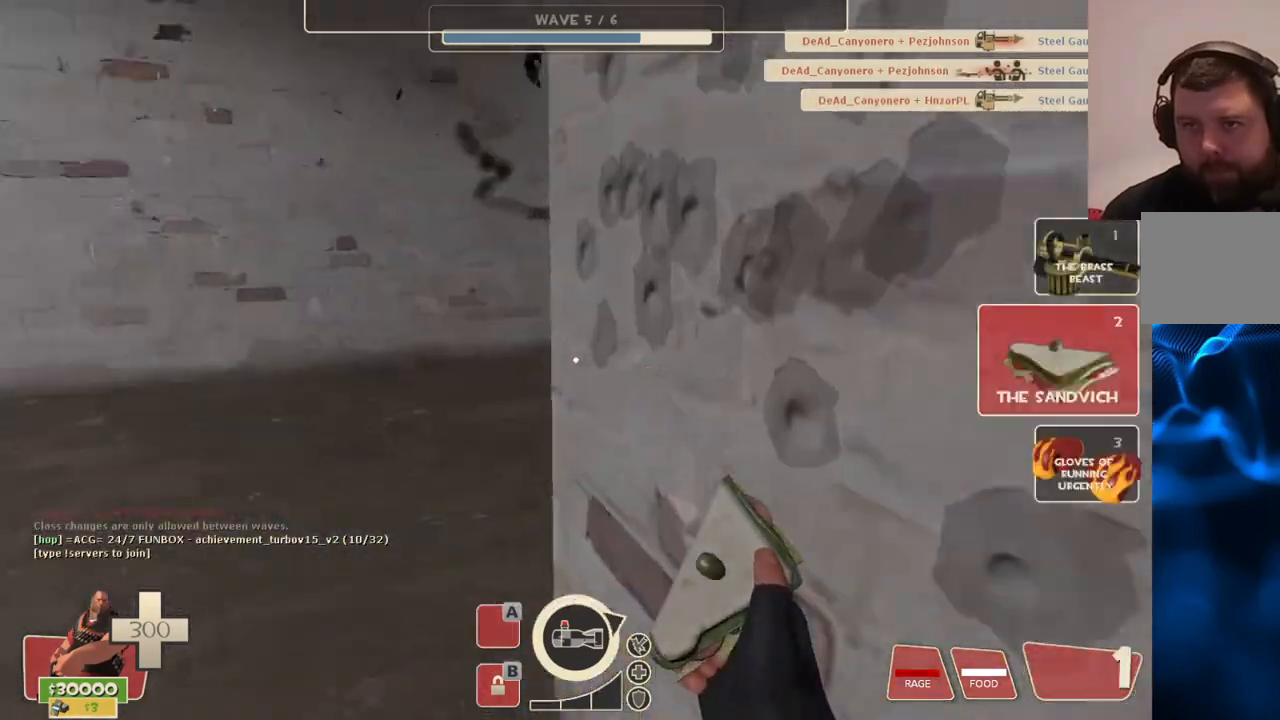
{"buttons": [], "left_stick": "up-left", "right_stick": "center", "events": [[50, "right_stick", "center"], [350, "L1", "down"], [450, "L1", "up"]]}
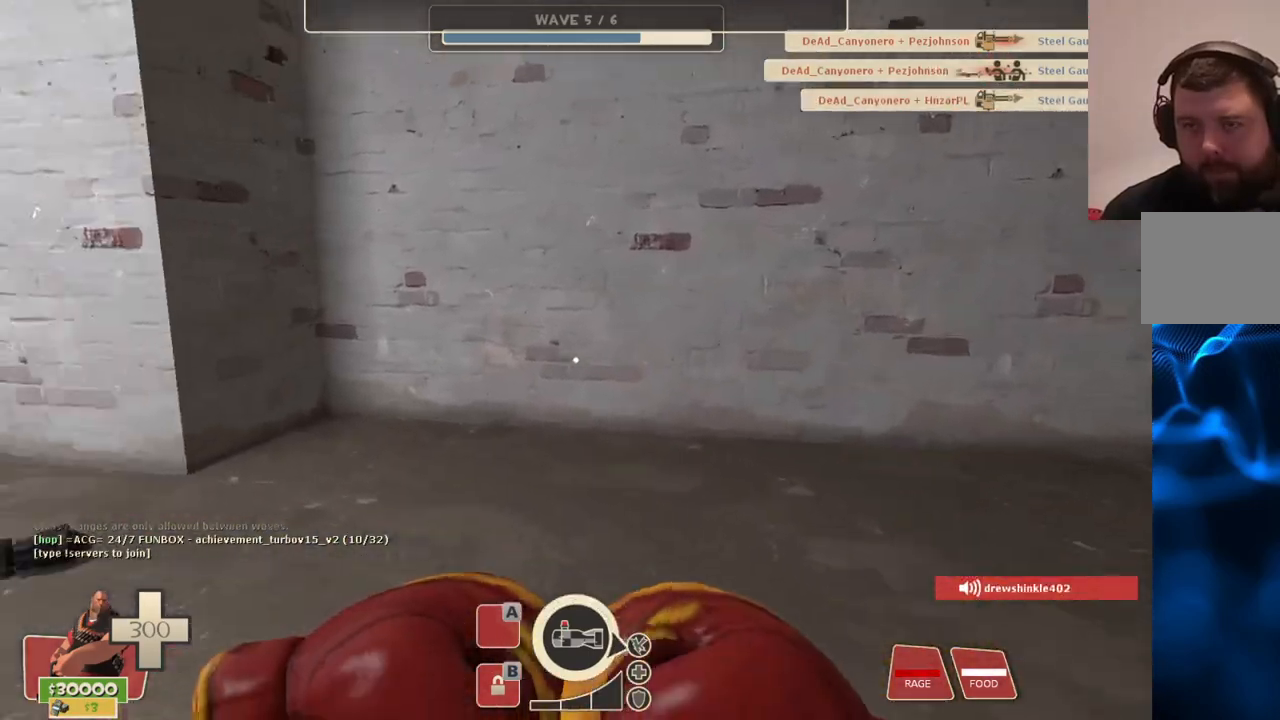
{"buttons": [], "left_stick": "up-left", "right_stick": "left", "events": [[350, "L1", "down"], [400, "right_stick", "left"], [450, "L1", "up"]]}
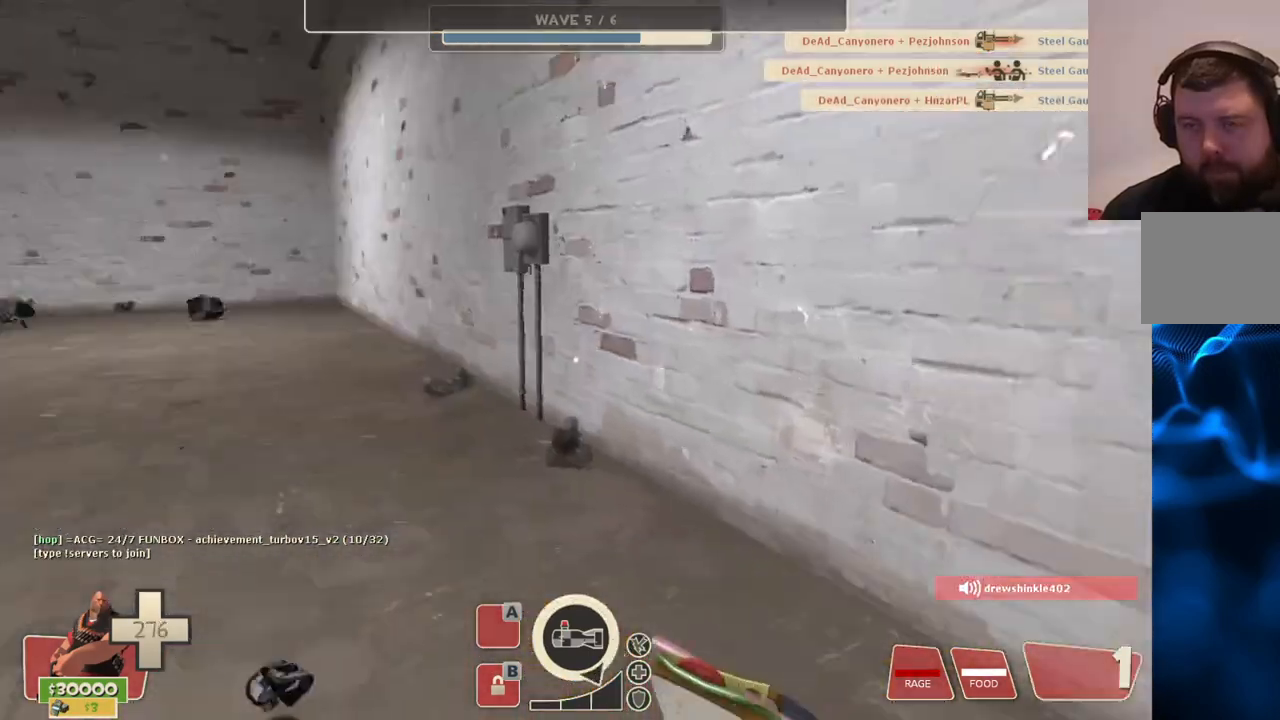
{"buttons": ["L1"], "left_stick": "up", "right_stick": "center", "events": [[100, "right_stick", "center"], [350, "left_stick", "up"], [467, "L1", "down"]]}
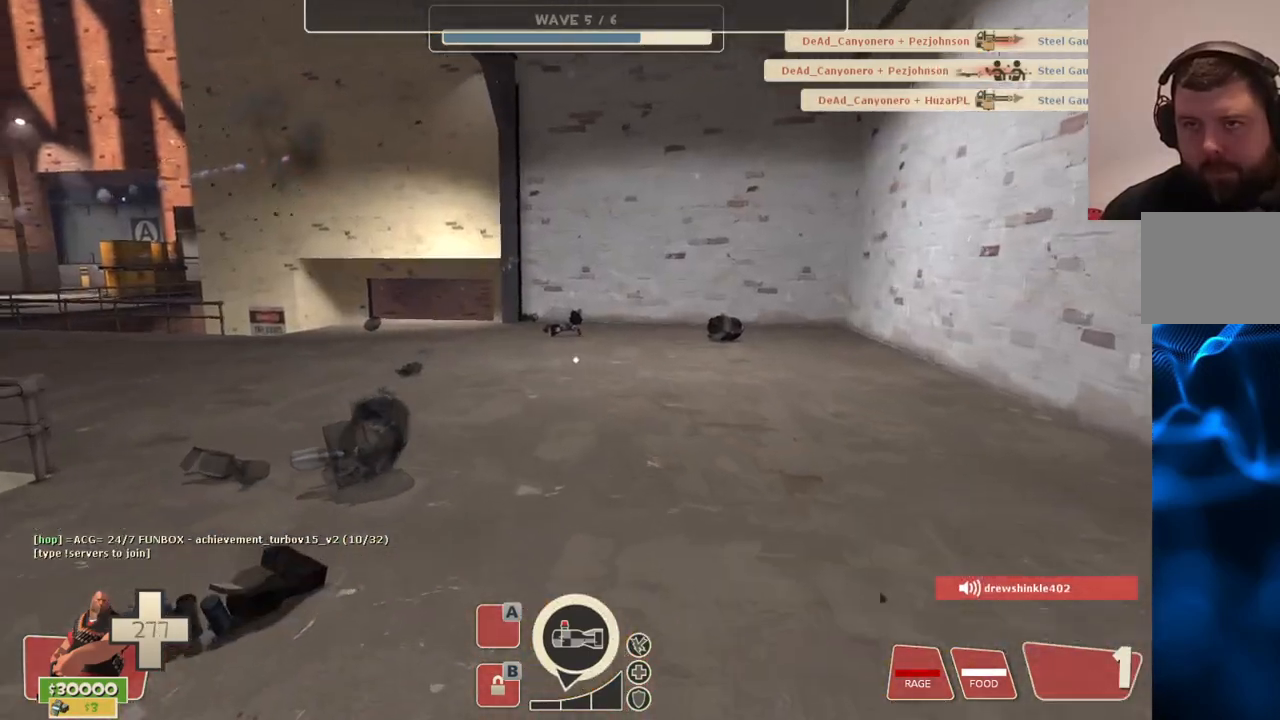
{"buttons": ["L2"], "left_stick": "down-right", "right_stick": "center", "events": [[33, "left_stick", "up-right"], [83, "L1", "up"], [183, "right_stick", "left"], [367, "left_stick", "down-right"], [467, "L2", "down"], [483, "right_stick", "center"]]}
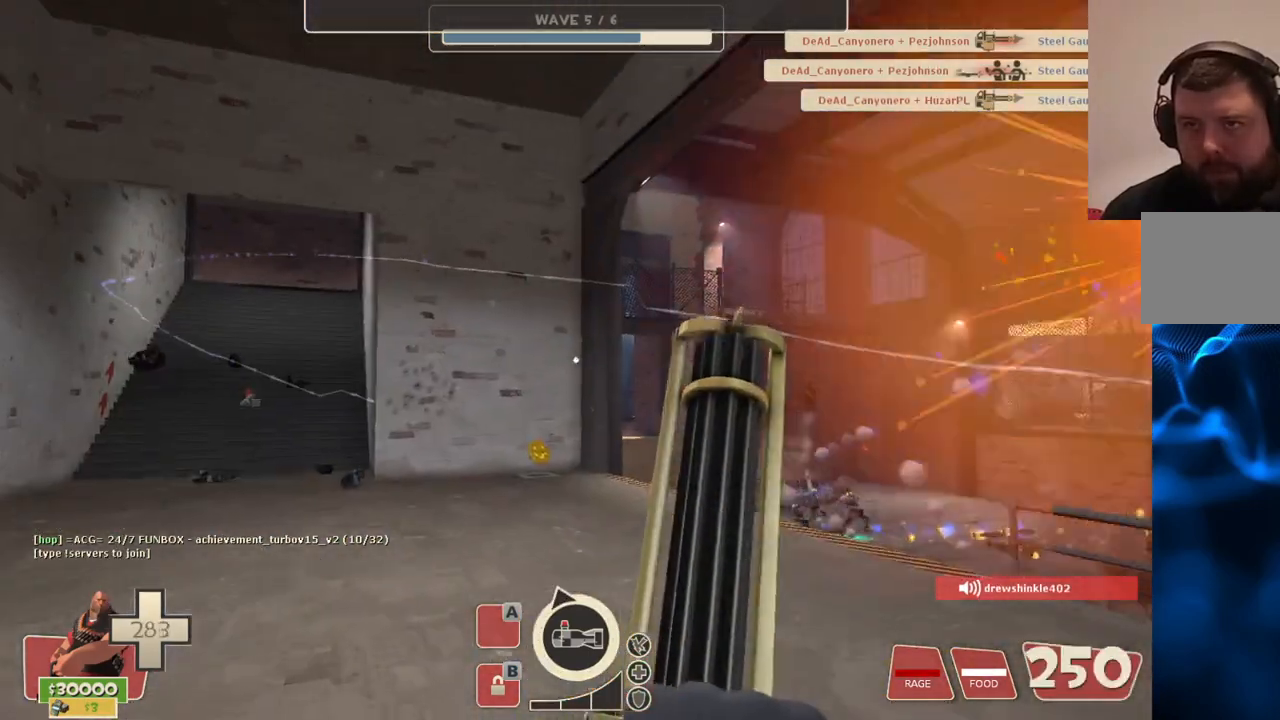
{"buttons": ["L2", "R2"], "left_stick": "down-right", "right_stick": "center", "events": [[350, "R2", "down"]]}
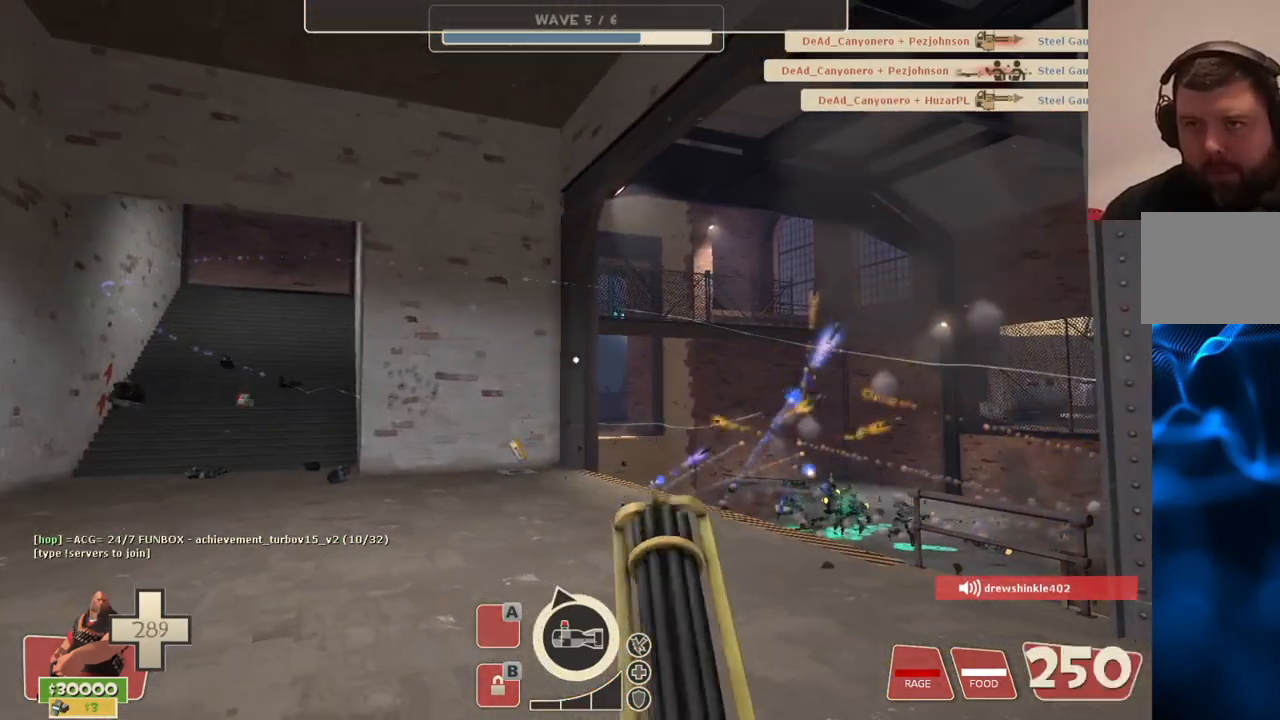
{"buttons": ["L2", "R2"], "left_stick": "up", "right_stick": "center", "events": [[67, "right_stick", "right"], [150, "right_stick", "center"], [333, "right_stick", "right"], [417, "left_stick", "up"], [417, "right_stick", "center"]]}
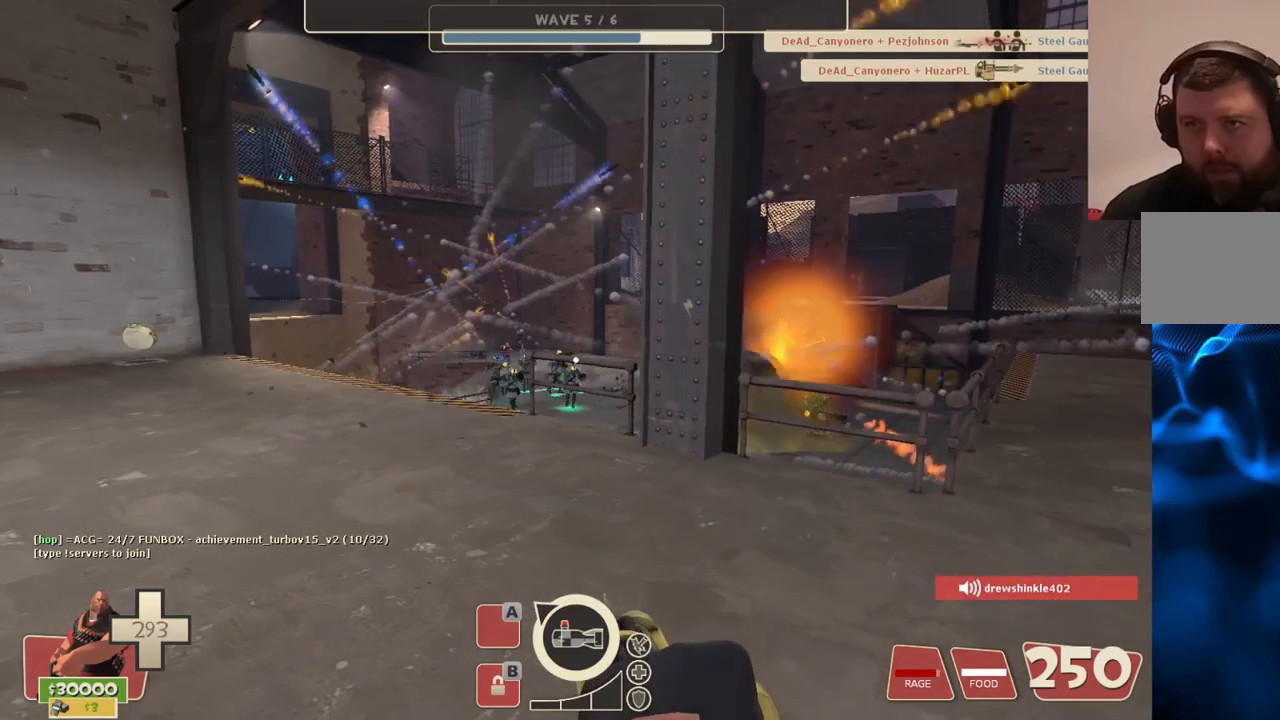
{"buttons": ["L2", "R2"], "left_stick": "up", "right_stick": "center", "events": []}
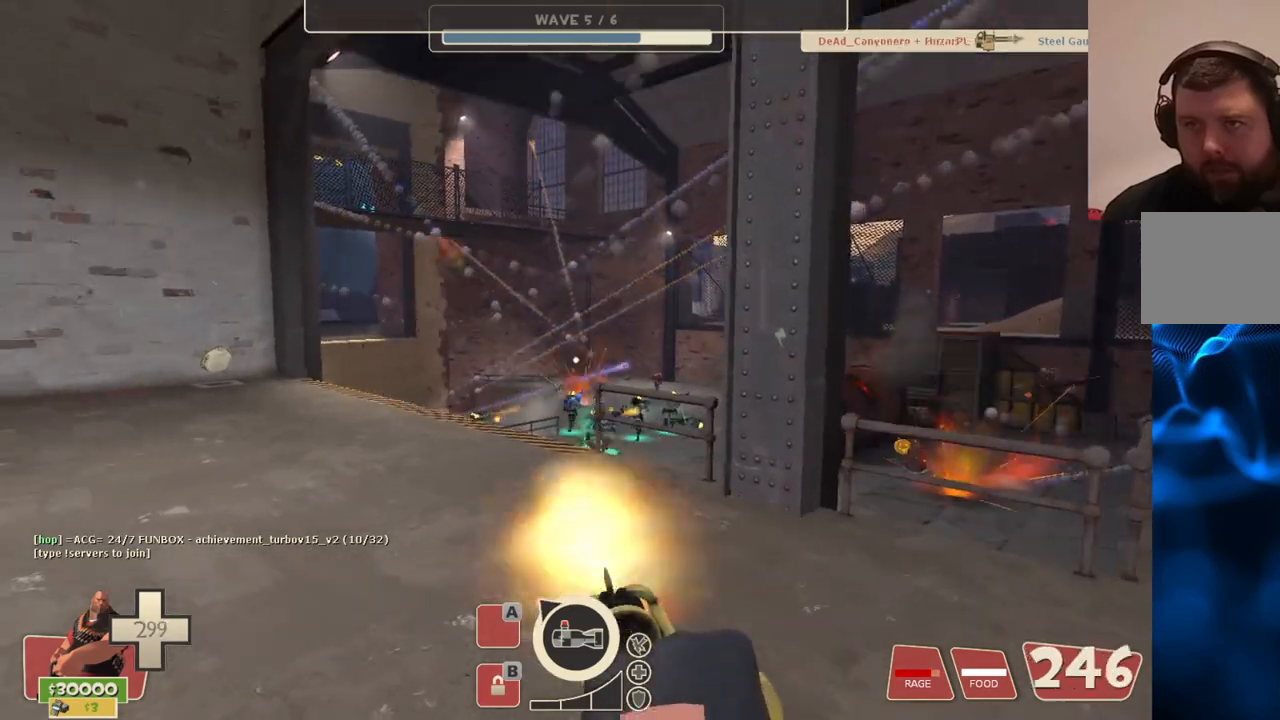
{"buttons": ["L2", "R2"], "left_stick": "up", "right_stick": "center", "events": []}
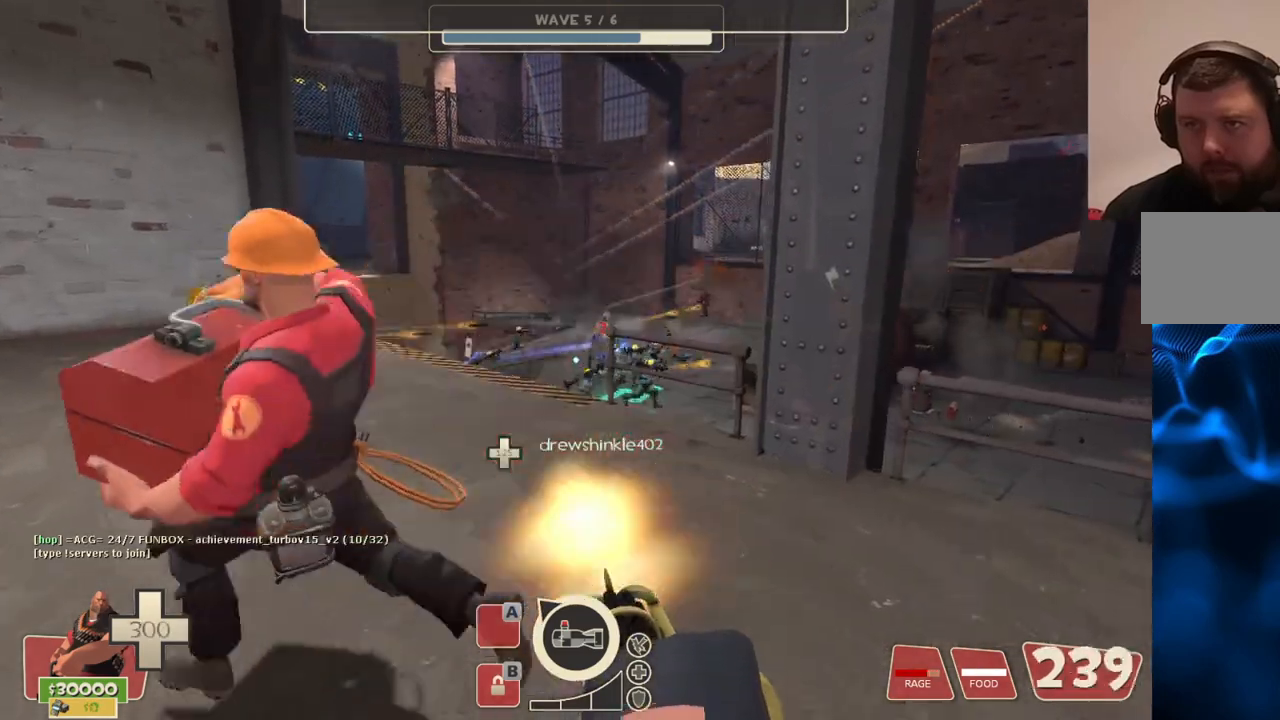
{"buttons": ["L2", "R2"], "left_stick": "up", "right_stick": "center", "events": []}
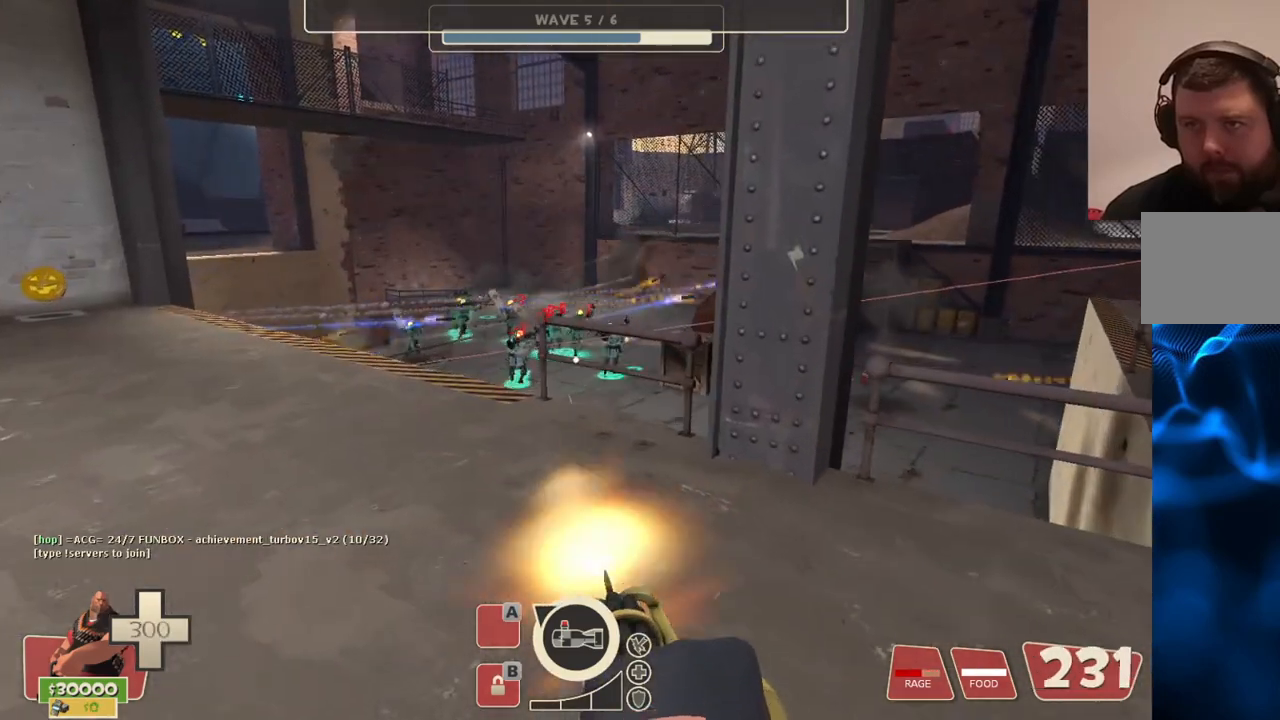
{"buttons": ["L2", "R2"], "left_stick": "up", "right_stick": "center", "events": []}
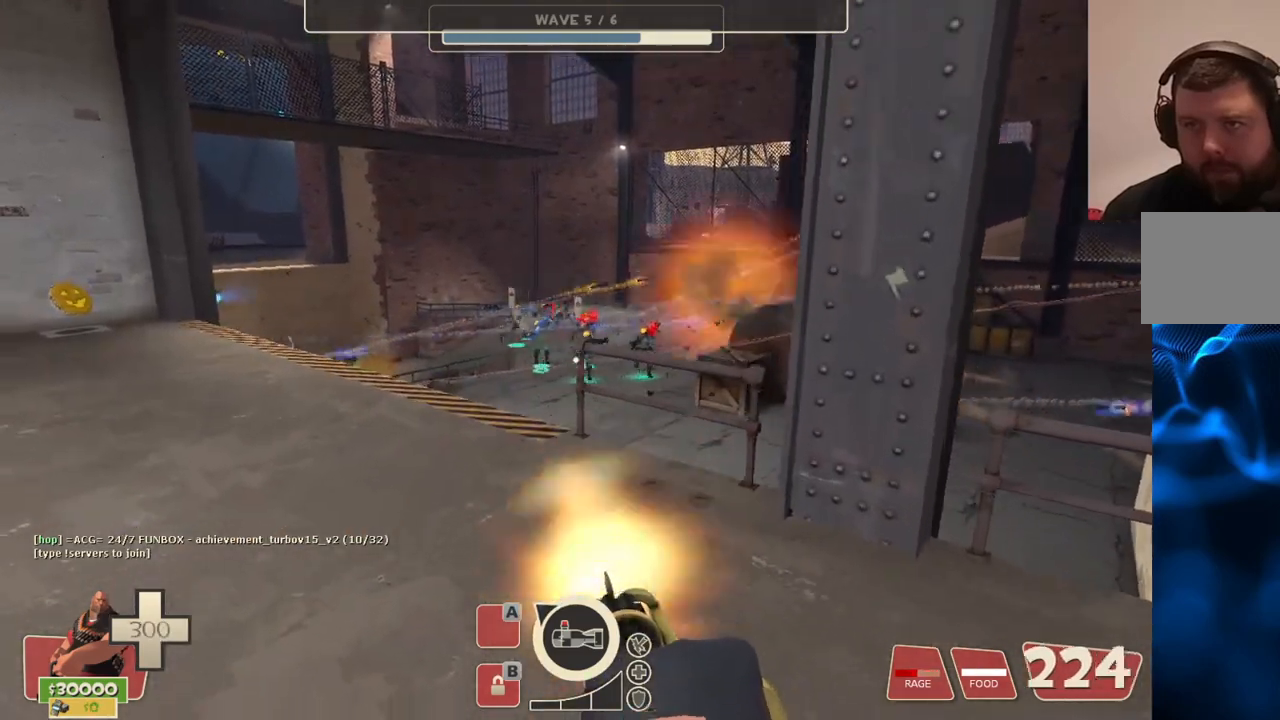
{"buttons": ["L2", "R2"], "left_stick": "up", "right_stick": "center", "events": []}
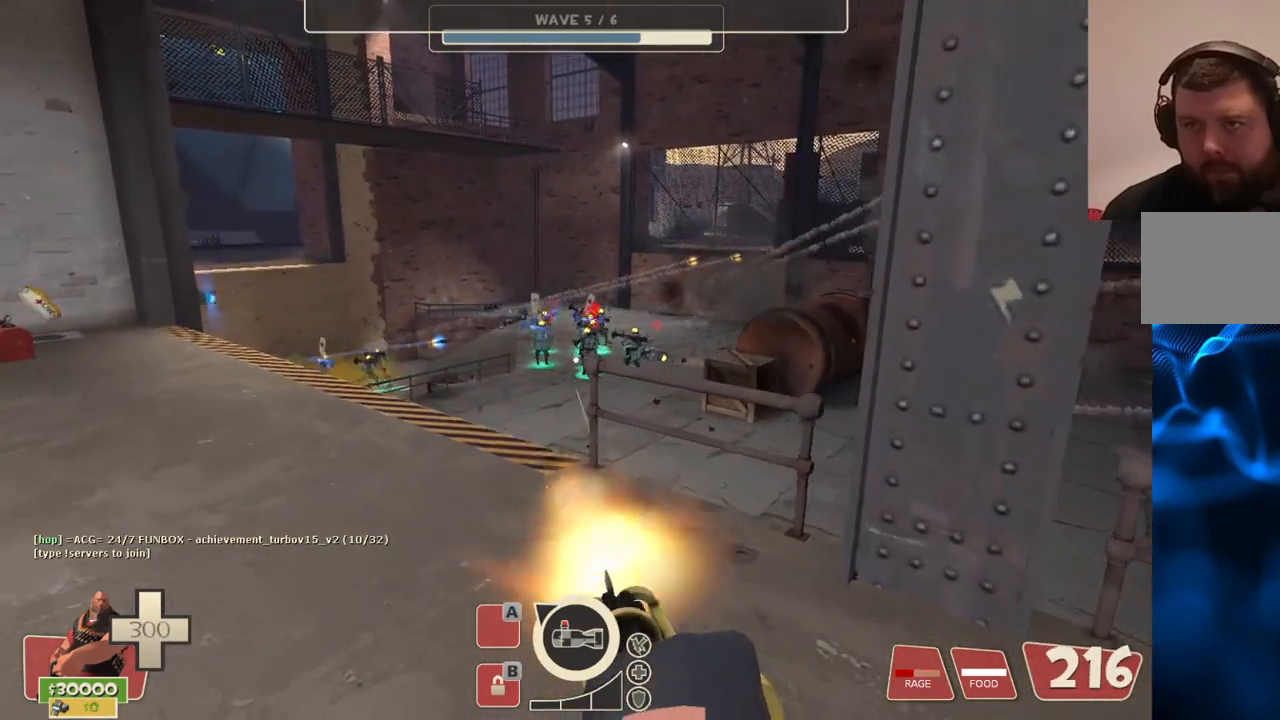
{"buttons": ["L2", "R2"], "left_stick": "up", "right_stick": "center", "events": []}
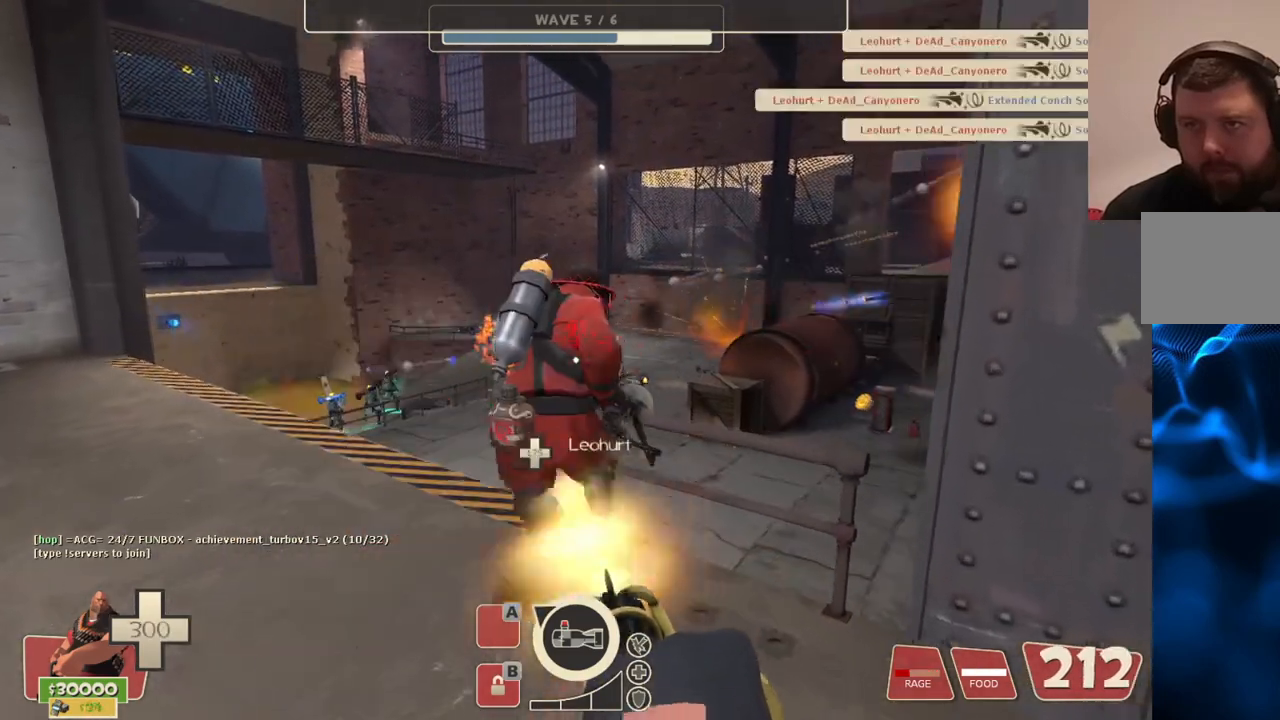
{"buttons": ["L2", "R2"], "left_stick": "up", "right_stick": "center", "events": []}
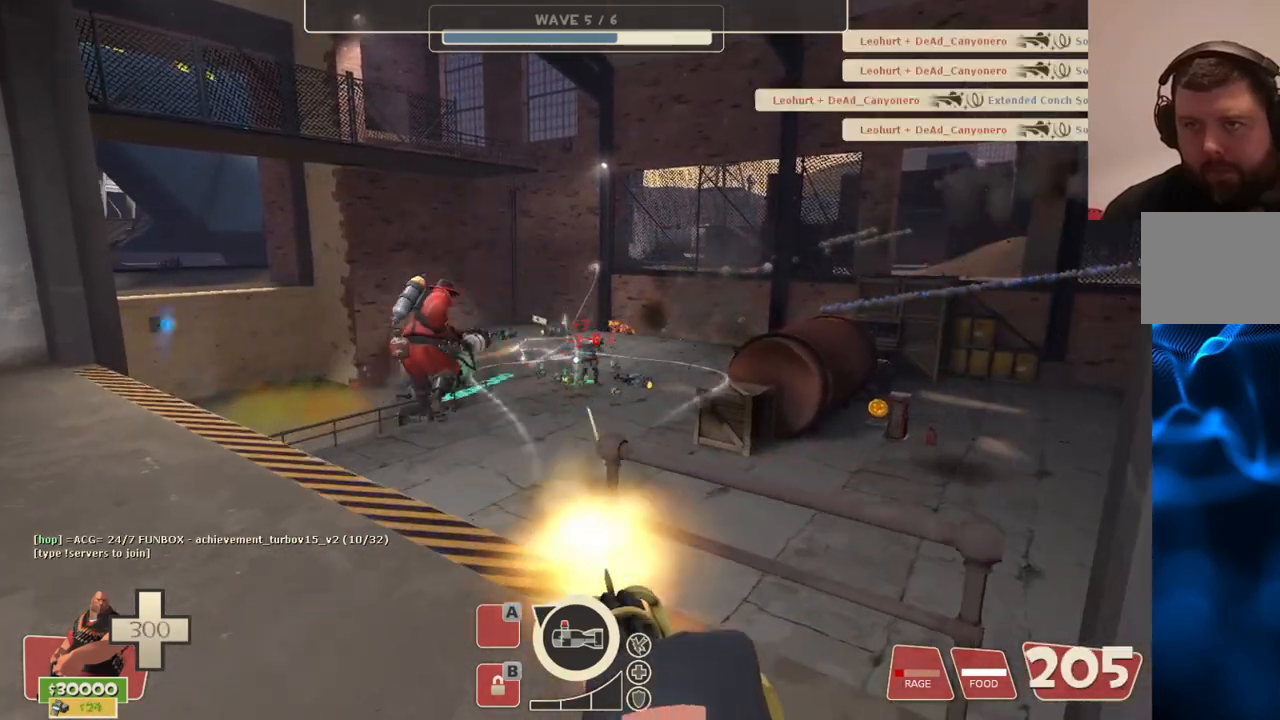
{"buttons": ["L2", "R2"], "left_stick": "up", "right_stick": "center", "events": [[417, "right_stick", "right"], [467, "right_stick", "center"]]}